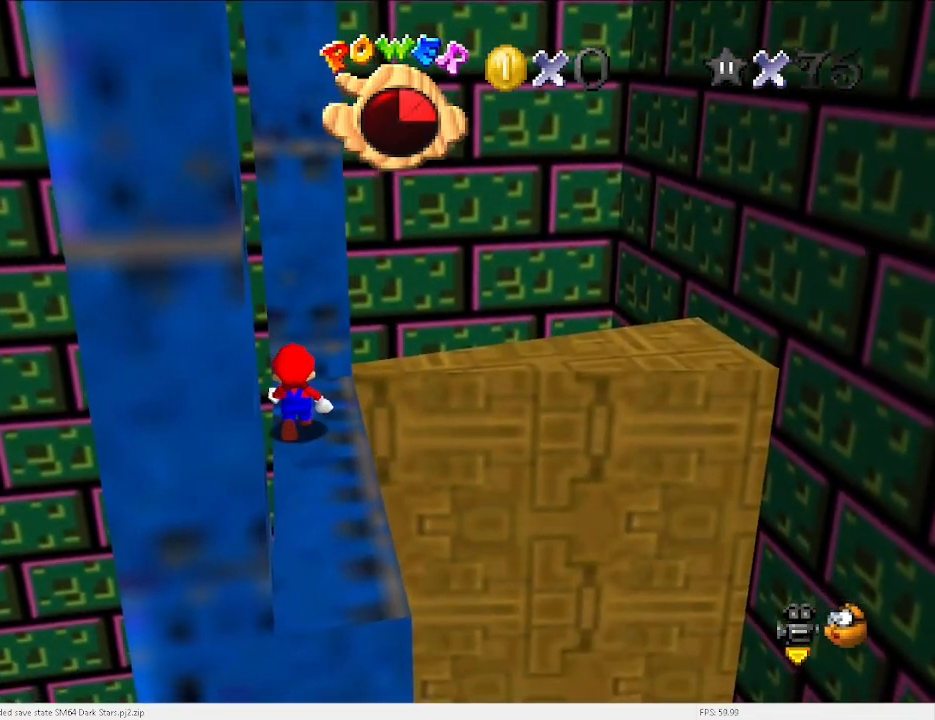
Gameplay with keyboard; each line is a JSON object with the keys held at the frame after it. "events" lists presses ("down") and releases ("up") of "a", "c", "d", "down", "e", "left", "r", "return", "right", "s", "space", "up", "v", "w" and "x" between this image and that frame as [ms after this image, input, new state], when the widget could be followed in between. No other keys are recorded. Mouse input is not recorded.
{"keys": [], "events": [[33, "up", "up"], [133, "v", "up"], [233, "d", "down"], [333, "d", "up"], [400, "x", "down"], [500, "x", "up"]]}
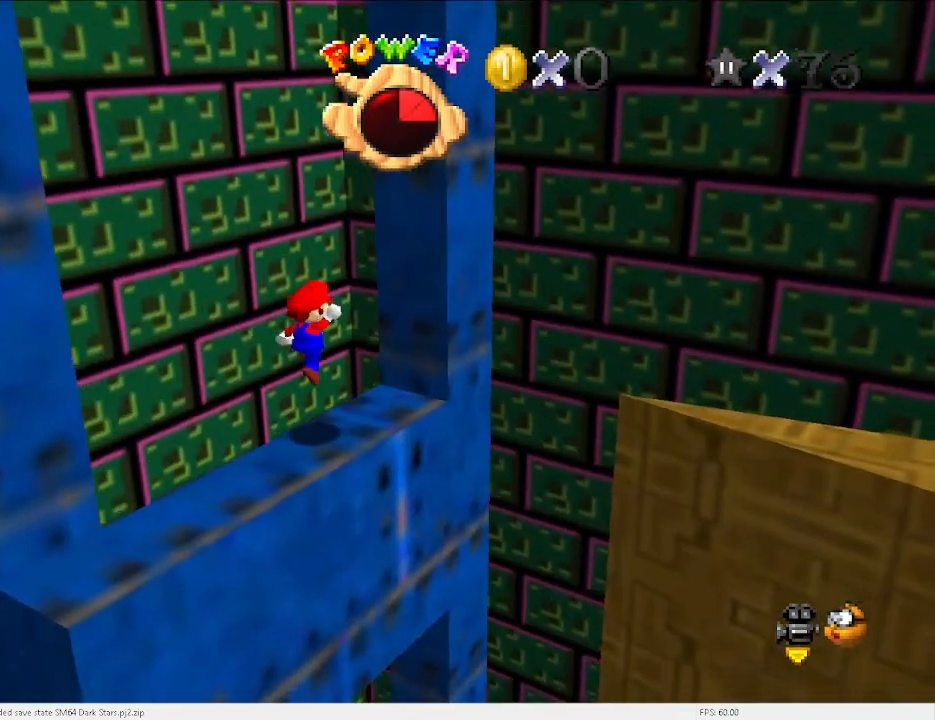
{"keys": [], "events": [[200, "e", "down"], [333, "e", "up"], [400, "s", "down"], [467, "s", "up"]]}
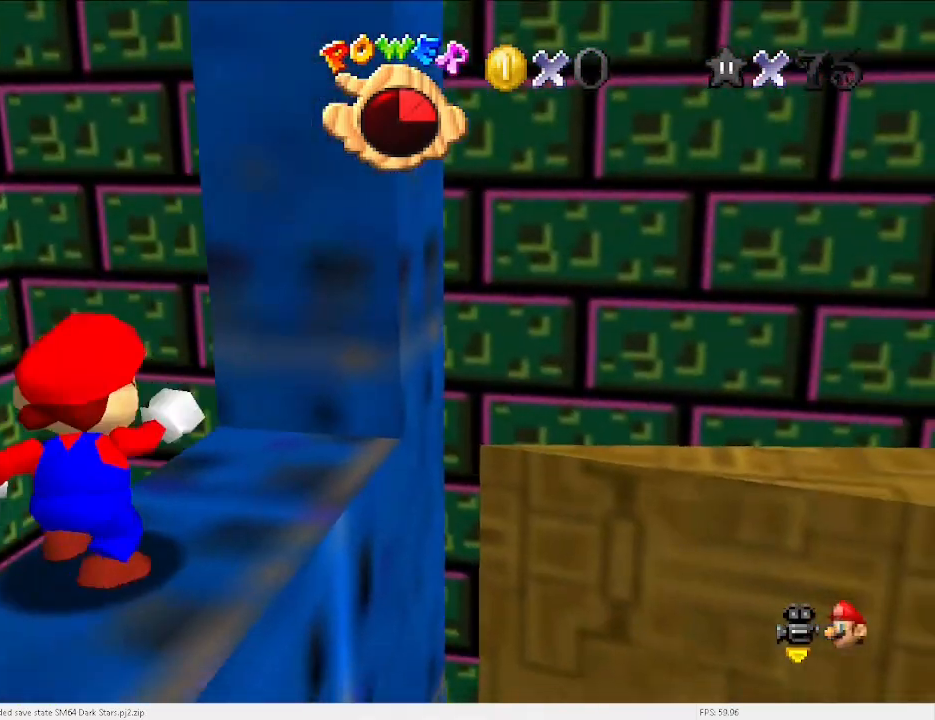
{"keys": ["down"], "events": [[367, "x", "down"], [400, "x", "up"], [500, "down", "down"]]}
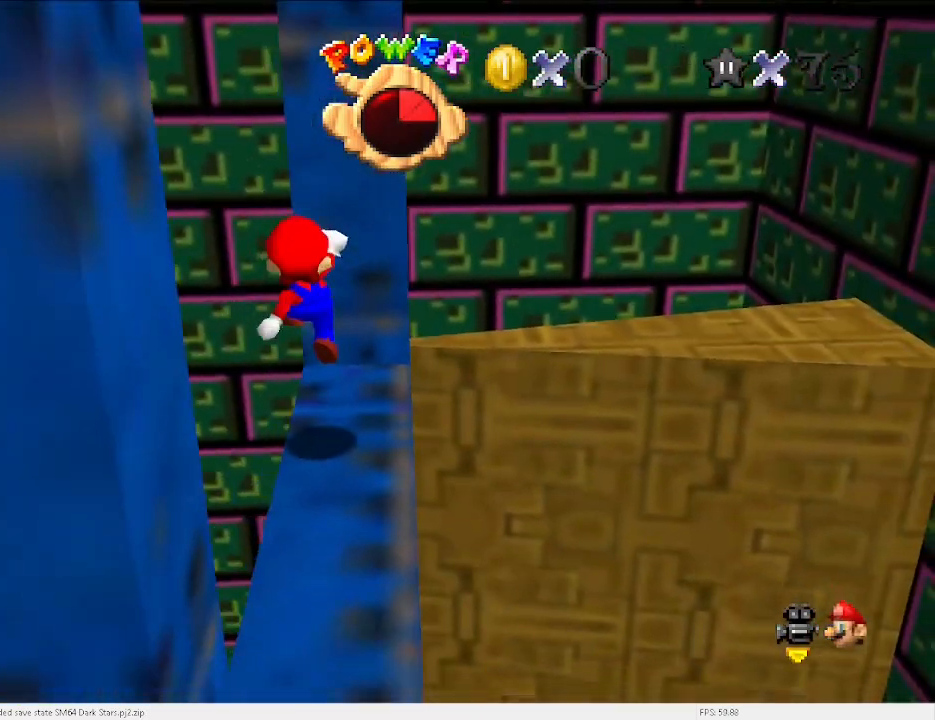
{"keys": [], "events": [[33, "right", "down"], [133, "d", "down"], [133, "right", "up"], [167, "down", "up"], [233, "d", "up"]]}
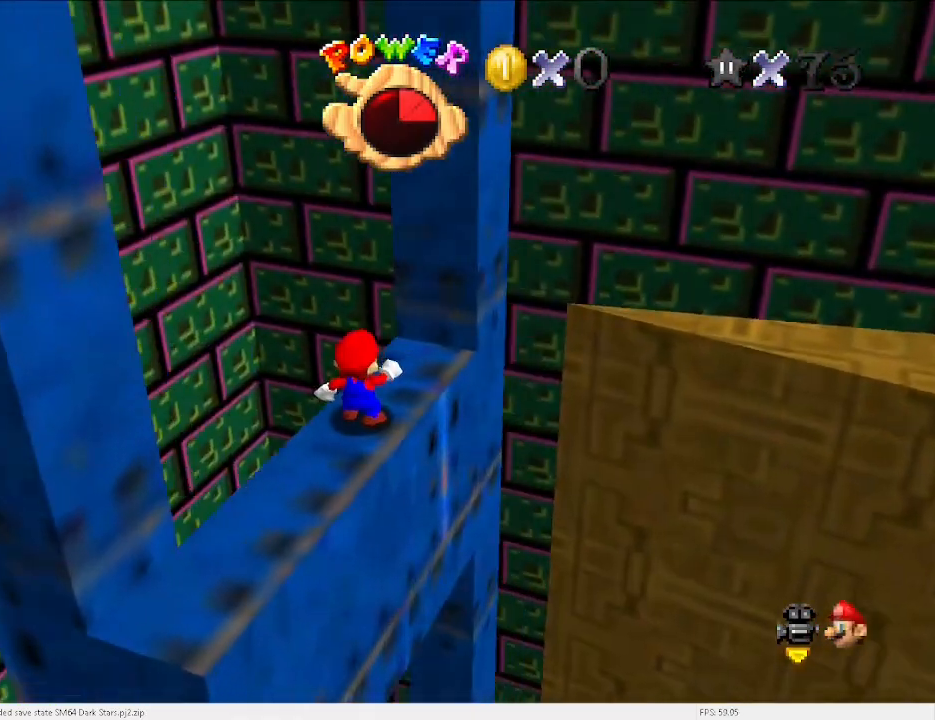
{"keys": ["v"], "events": [[467, "v", "down"]]}
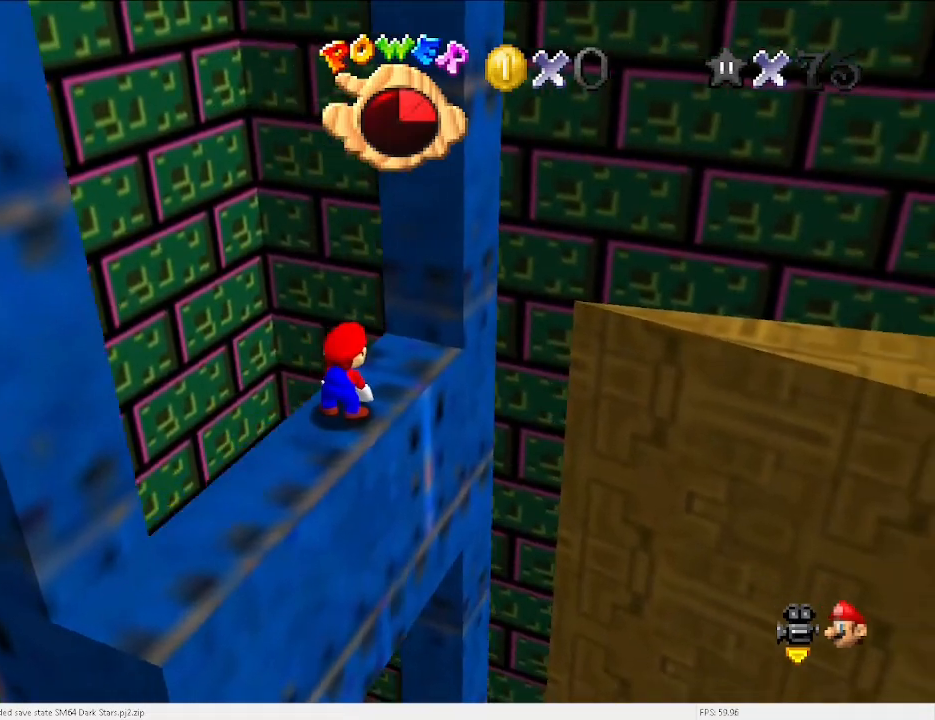
{"keys": ["down"], "events": [[67, "up", "down"], [167, "up", "up"], [200, "x", "down"], [267, "v", "up"], [300, "x", "up"], [467, "down", "down"]]}
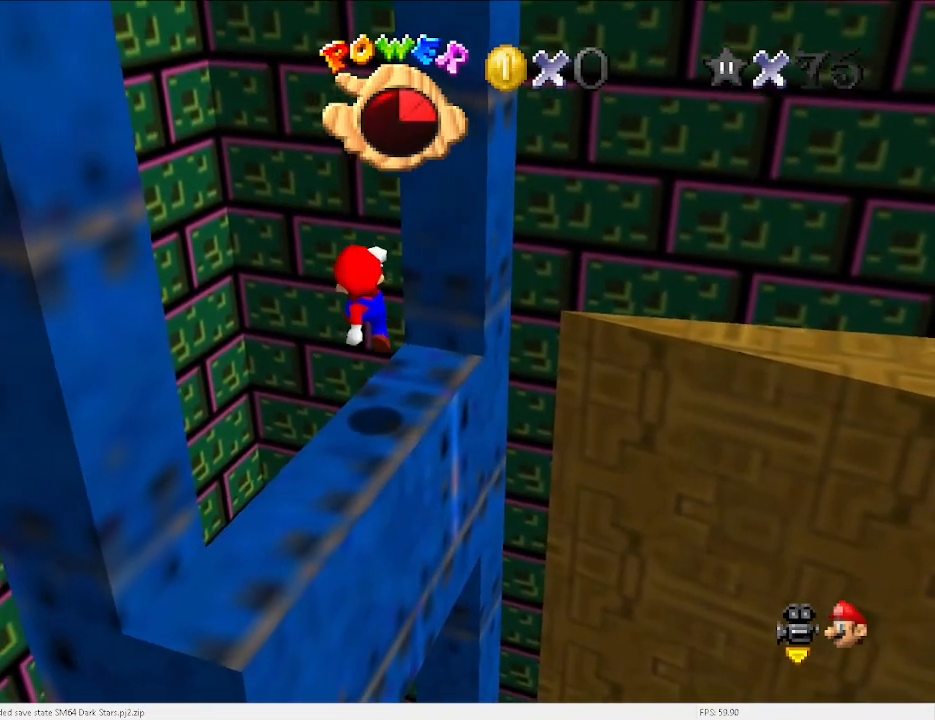
{"keys": ["x"], "events": [[33, "left", "down"], [133, "left", "up"], [233, "down", "up"], [500, "x", "down"]]}
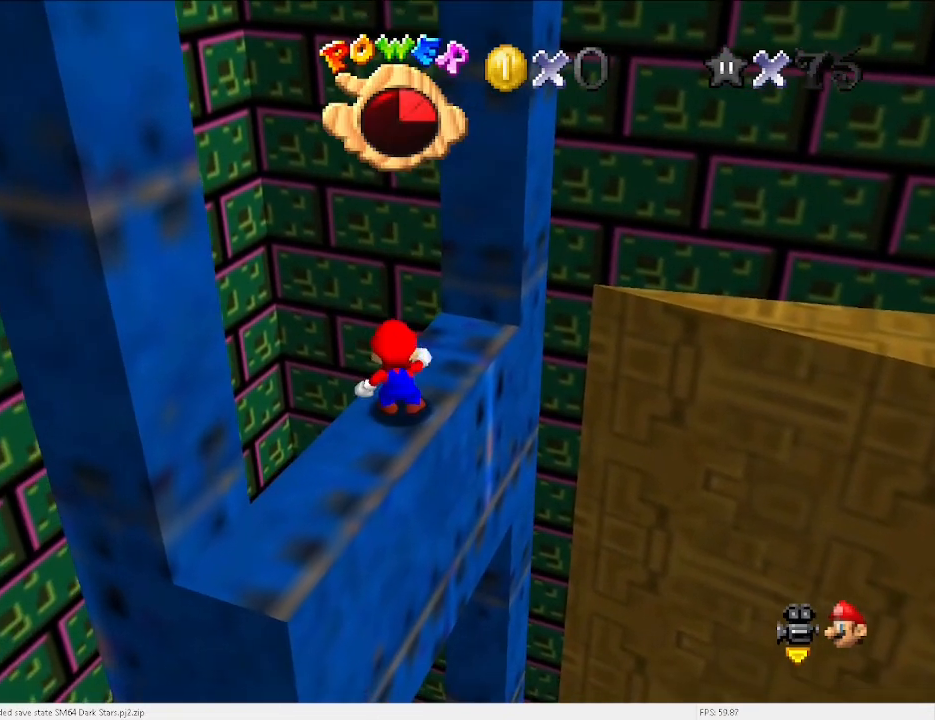
{"keys": [], "events": [[67, "x", "up"], [167, "down", "down"], [200, "left", "down"], [433, "left", "up"], [500, "down", "up"]]}
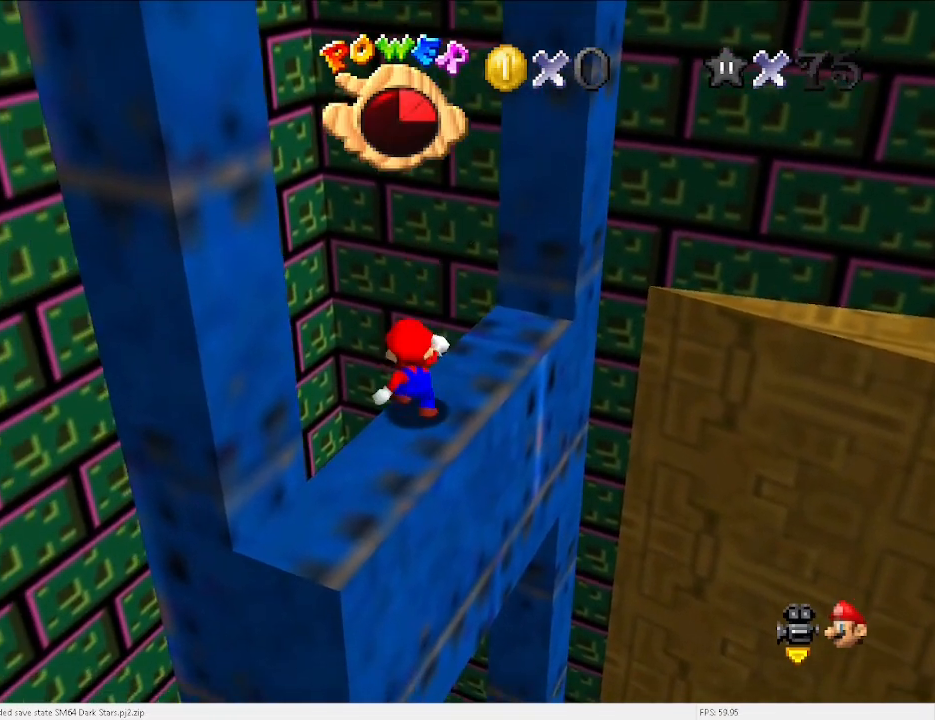
{"keys": ["down"], "events": [[167, "x", "down"], [267, "x", "up"], [367, "down", "down"]]}
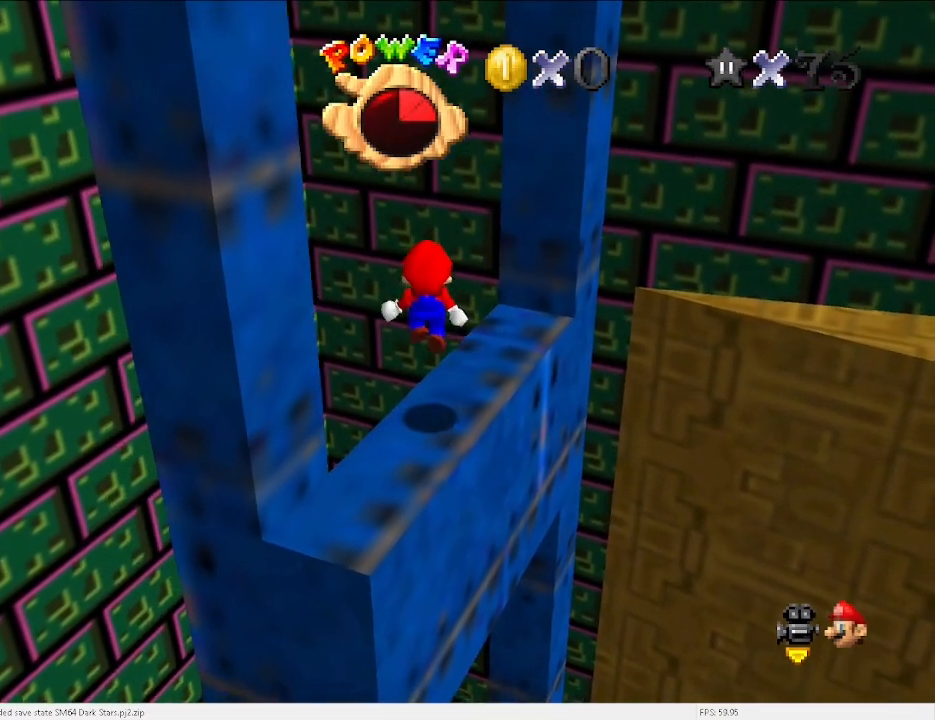
{"keys": ["up"], "events": [[200, "down", "up"], [467, "up", "down"]]}
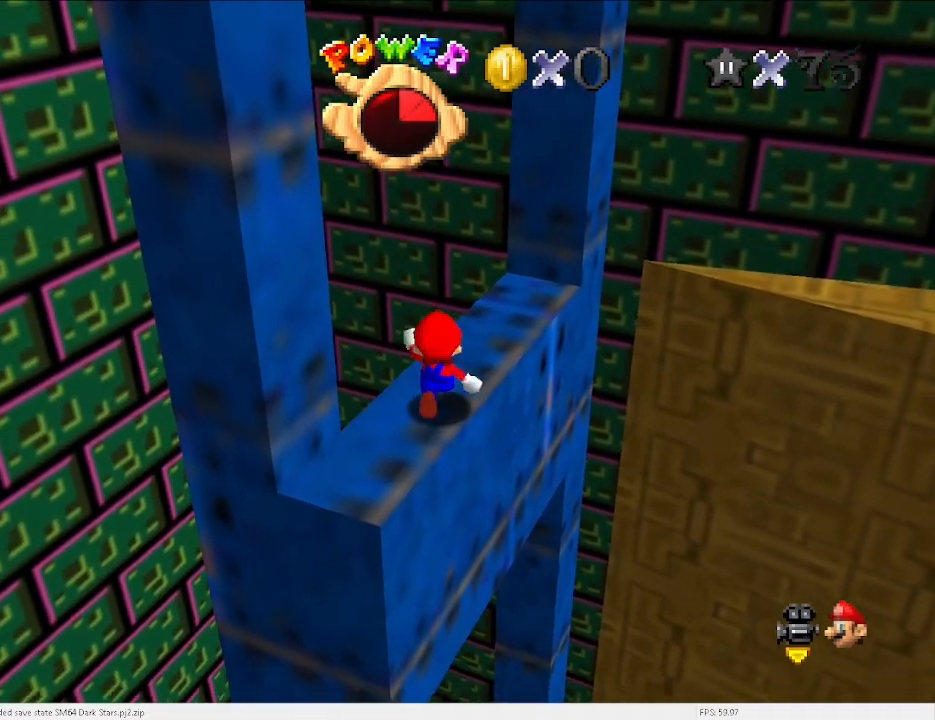
{"keys": ["left", "up"], "events": [[167, "space", "down"], [267, "left", "down"], [267, "x", "down"], [300, "space", "up"], [333, "x", "up"]]}
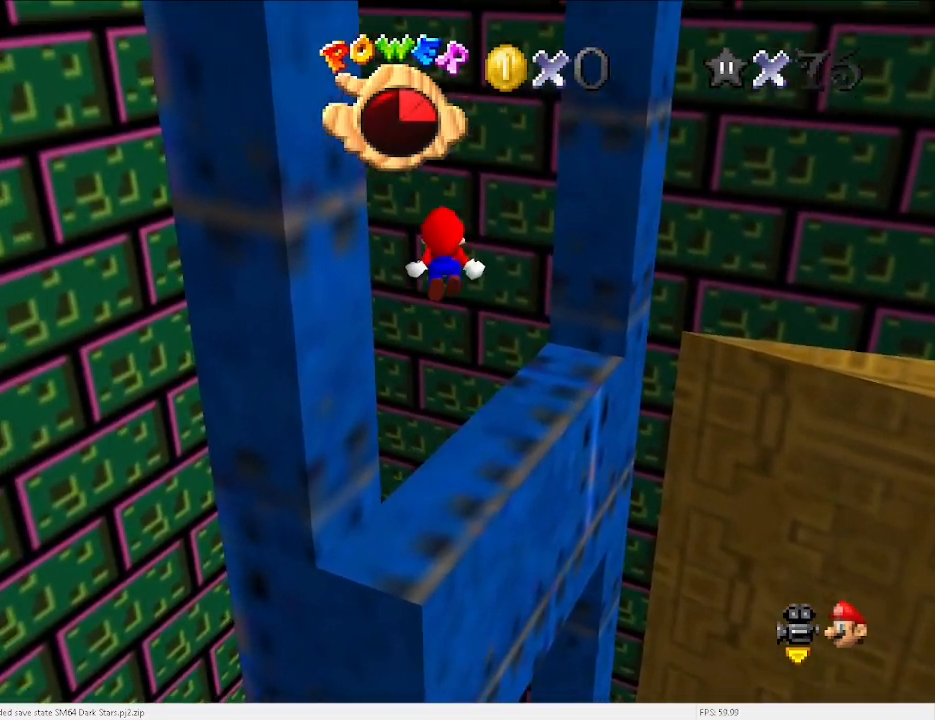
{"keys": ["up"], "events": [[33, "d", "down"], [133, "d", "up"], [200, "d", "down"], [267, "d", "up"], [367, "d", "down"], [433, "d", "up"], [500, "left", "up"]]}
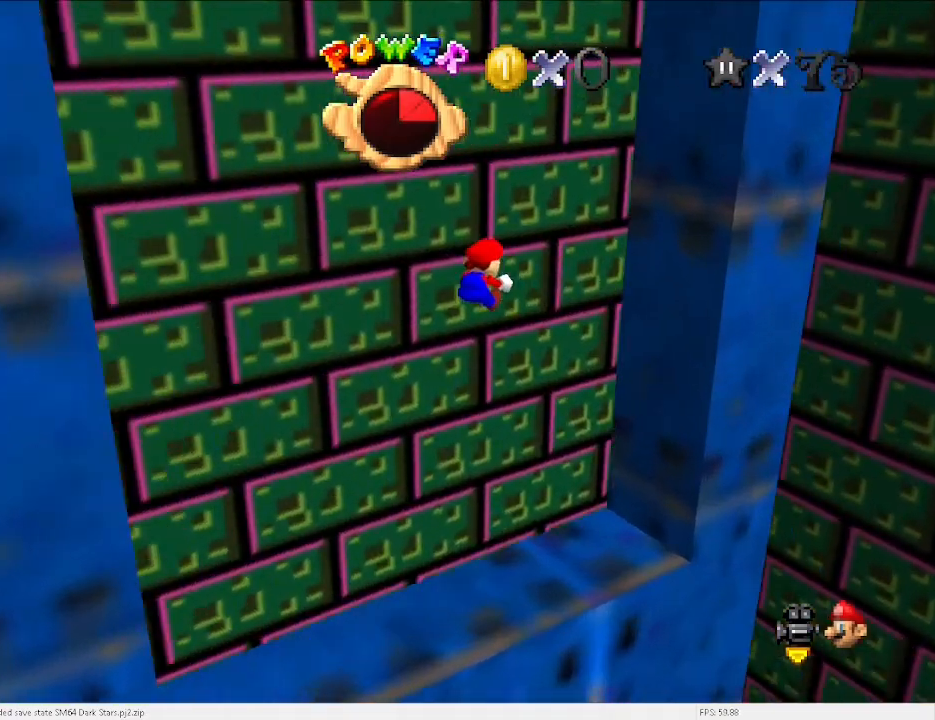
{"keys": ["up"], "events": [[167, "d", "down"], [267, "d", "up"]]}
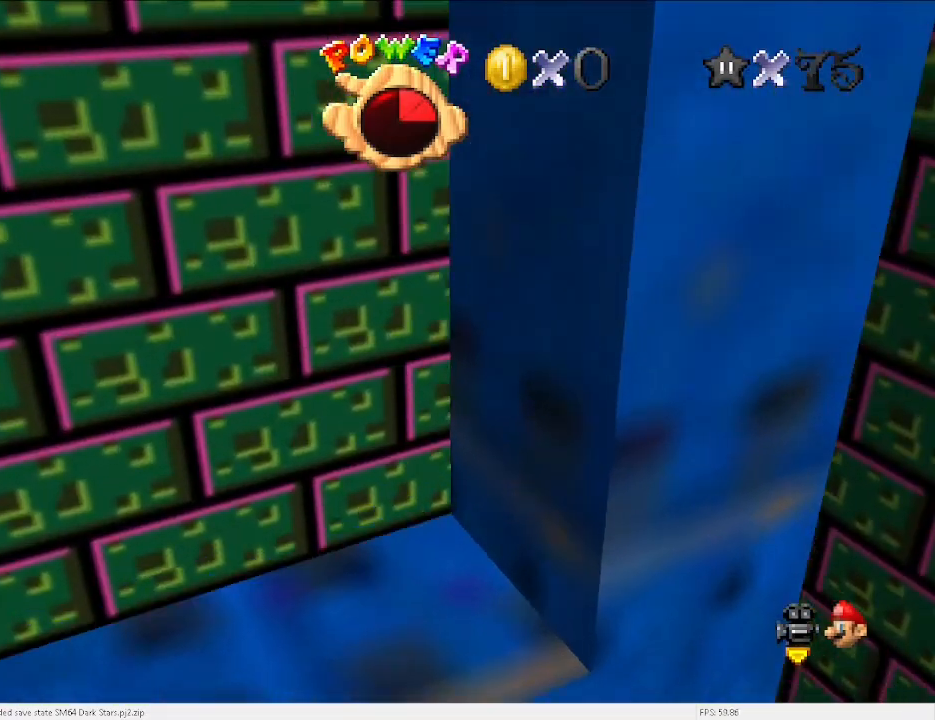
{"keys": ["left"], "events": [[100, "left", "down"], [333, "up", "up"], [433, "left", "up"], [467, "left", "down"]]}
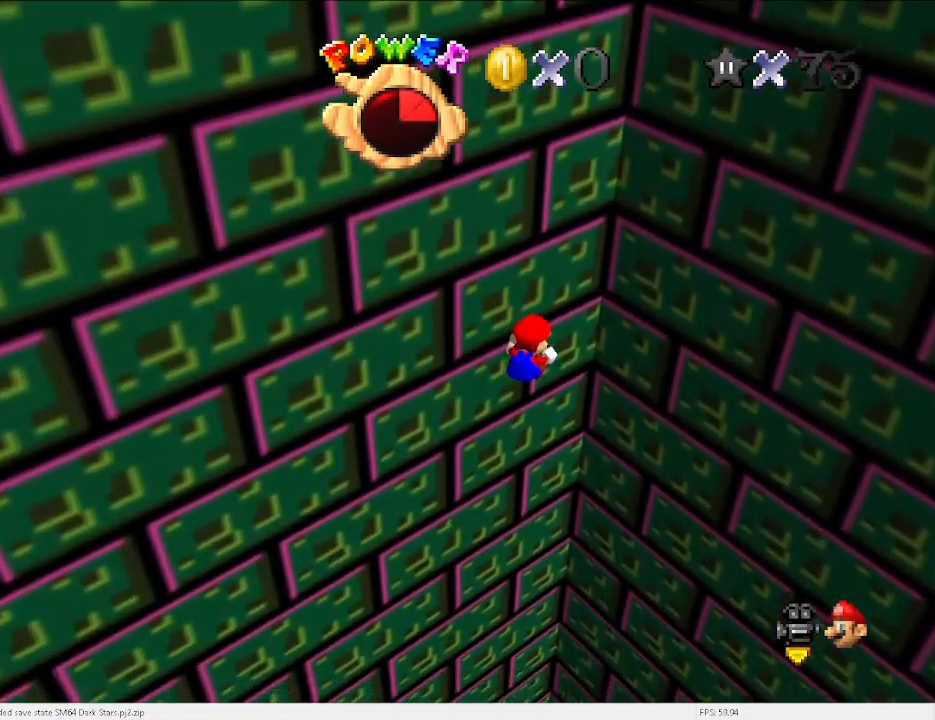
{"keys": ["d", "down", "left"], "events": [[33, "down", "down"], [500, "d", "down"]]}
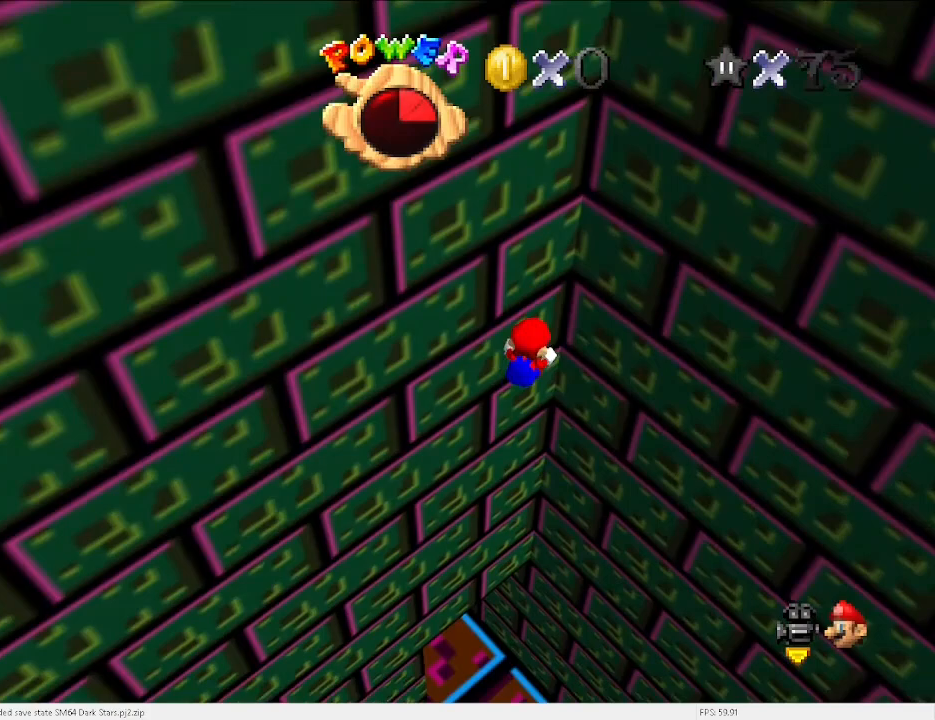
{"keys": ["up"], "events": [[33, "d", "up"], [100, "down", "up"], [100, "left", "up"], [167, "d", "down"], [300, "d", "up"], [467, "up", "down"]]}
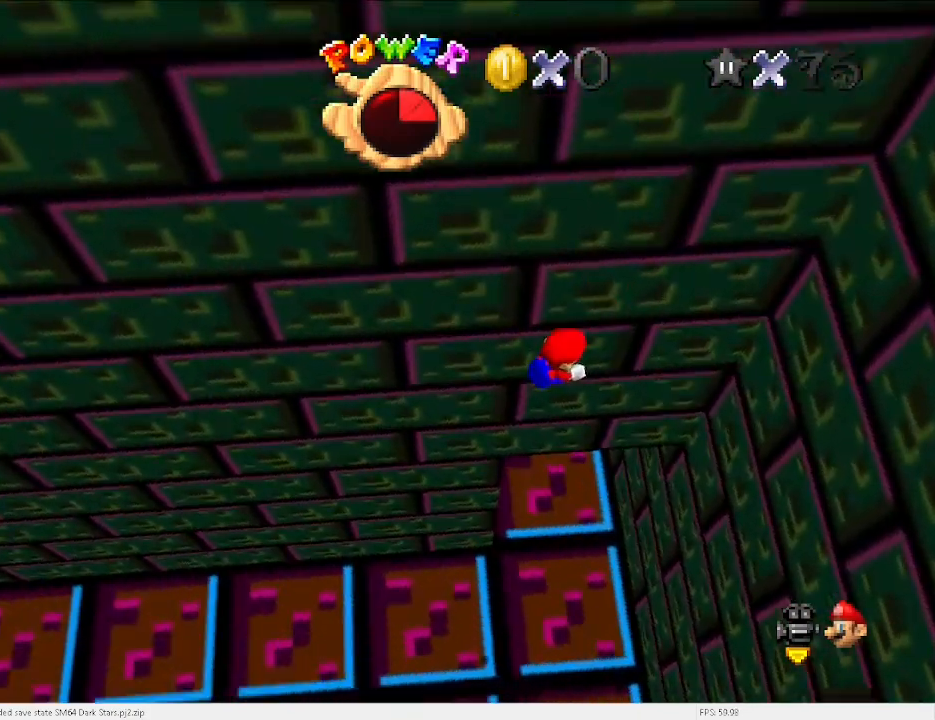
{"keys": ["right", "up"], "events": [[100, "up", "up"], [200, "up", "down"], [267, "right", "down"]]}
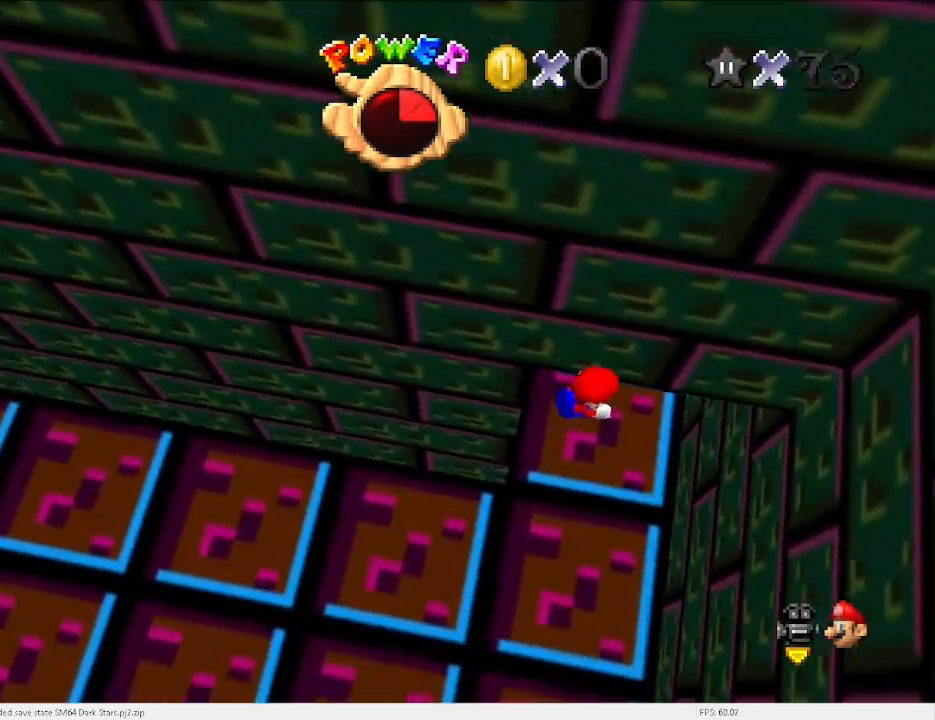
{"keys": ["right", "up"], "events": [[67, "right", "up"], [100, "up", "up"], [167, "up", "down"], [200, "right", "down"], [400, "d", "down"], [500, "d", "up"]]}
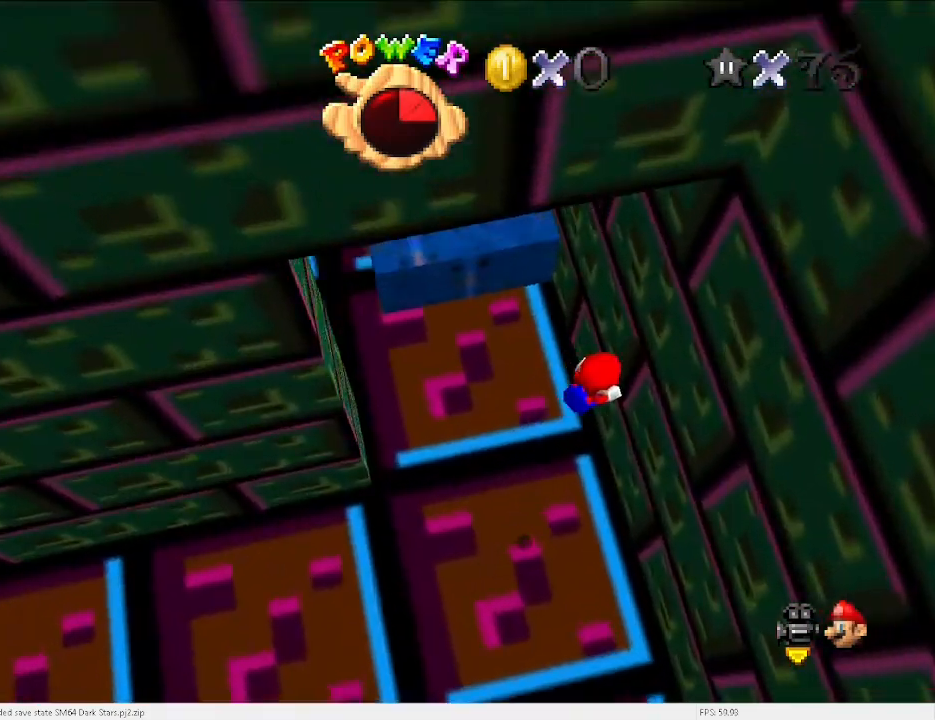
{"keys": ["left", "up"], "events": [[233, "right", "up"], [333, "left", "down"], [333, "x", "down"], [467, "x", "up"]]}
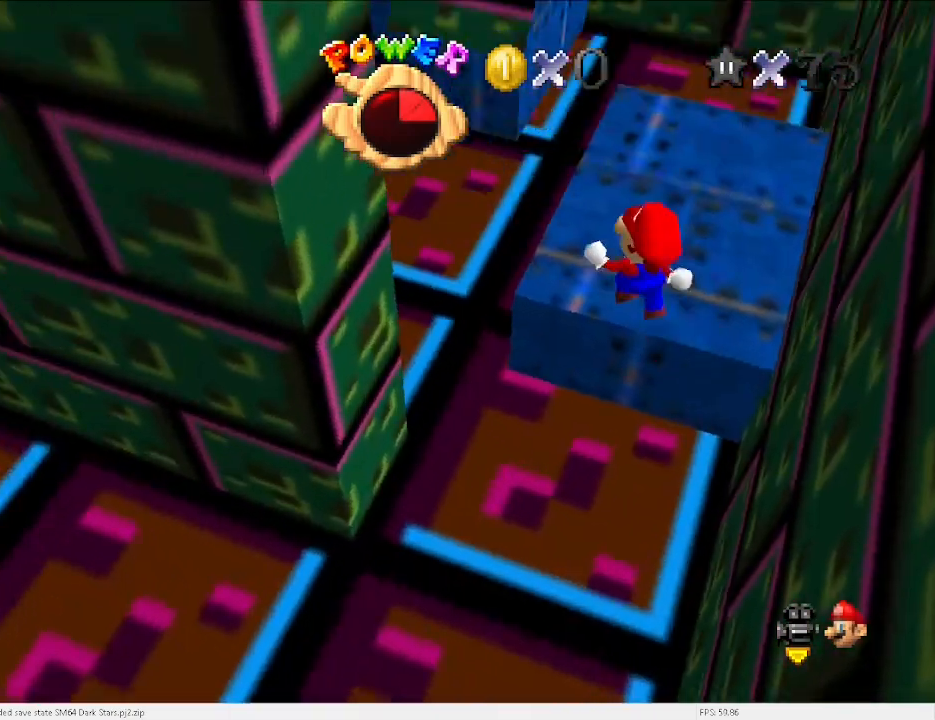
{"keys": ["x"], "events": [[200, "up", "up"], [467, "left", "up"], [467, "x", "down"]]}
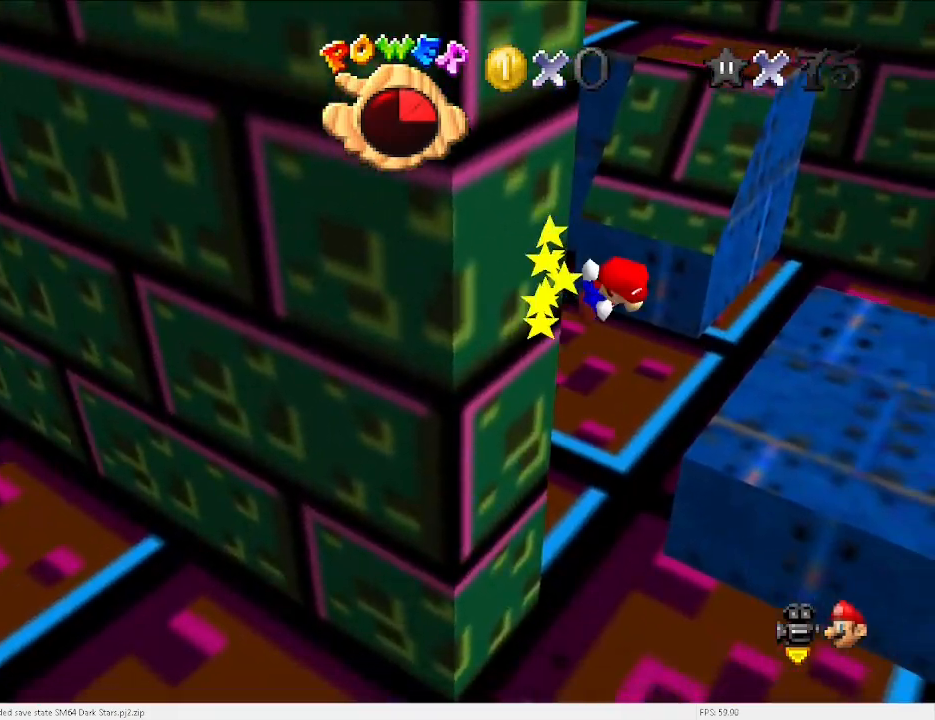
{"keys": ["right", "up"], "events": [[33, "right", "down"], [133, "up", "down"], [200, "right", "up"], [500, "right", "down"], [500, "x", "up"]]}
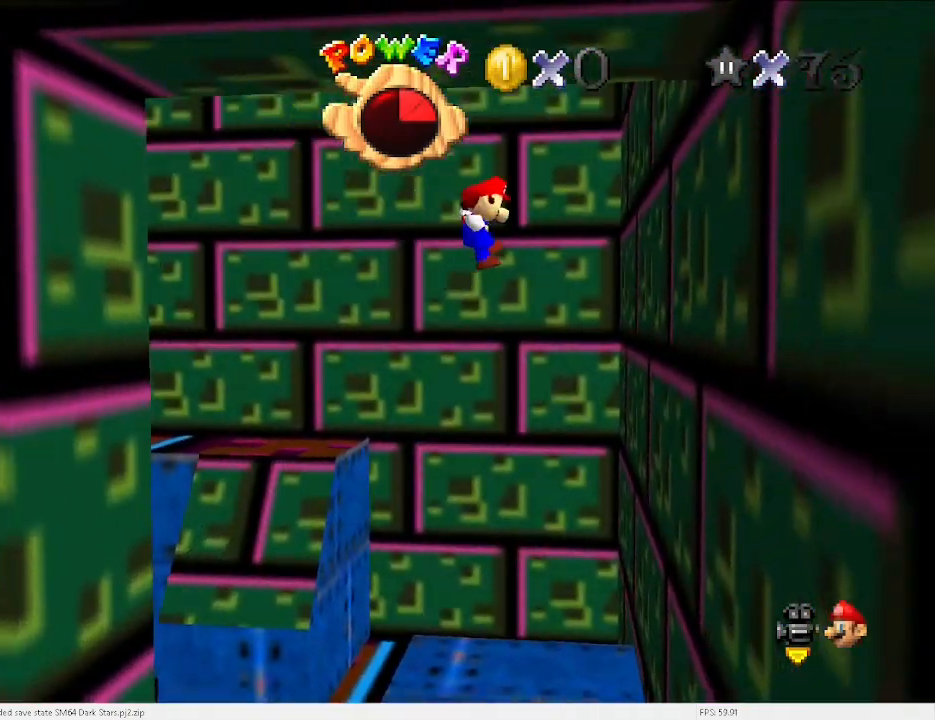
{"keys": ["right", "up", "x"], "events": [[467, "x", "down"]]}
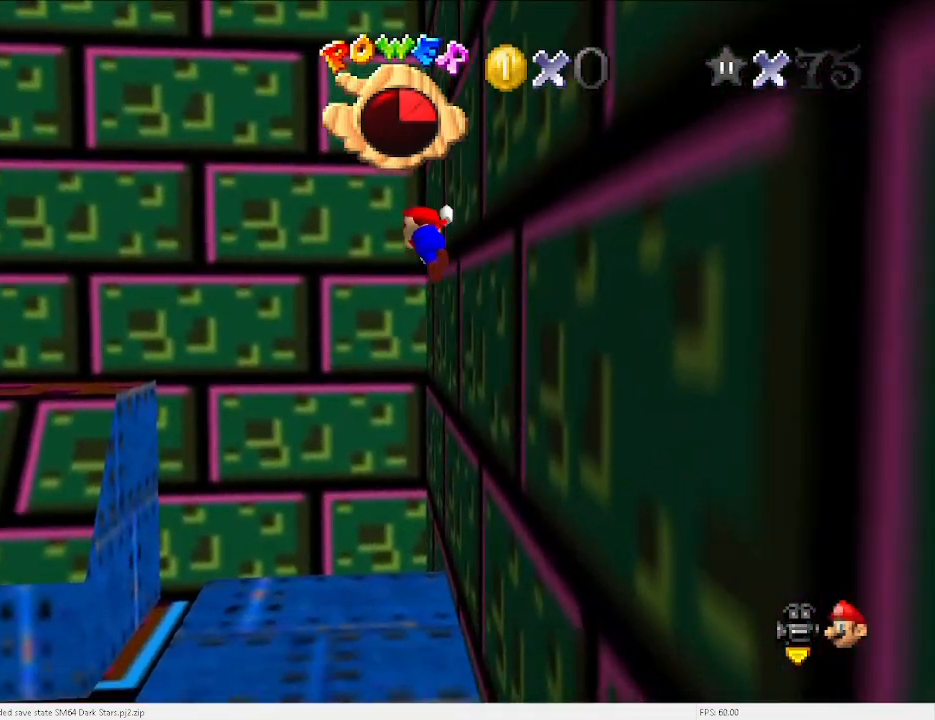
{"keys": ["right", "up", "x"], "events": []}
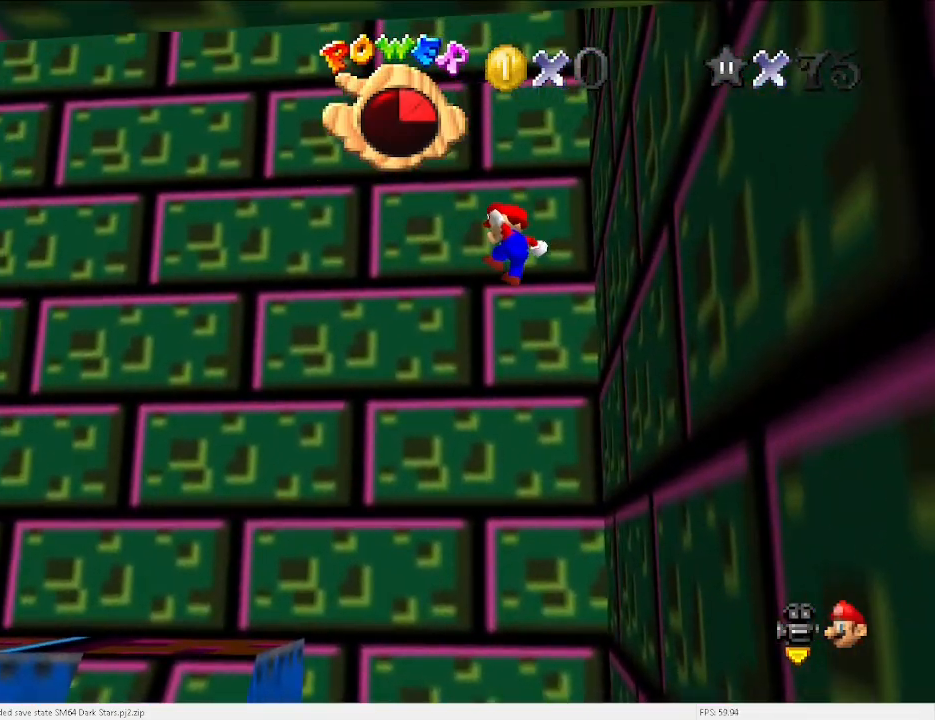
{"keys": ["right"], "events": [[67, "up", "up"], [100, "up", "down"], [167, "x", "up"], [400, "up", "up"]]}
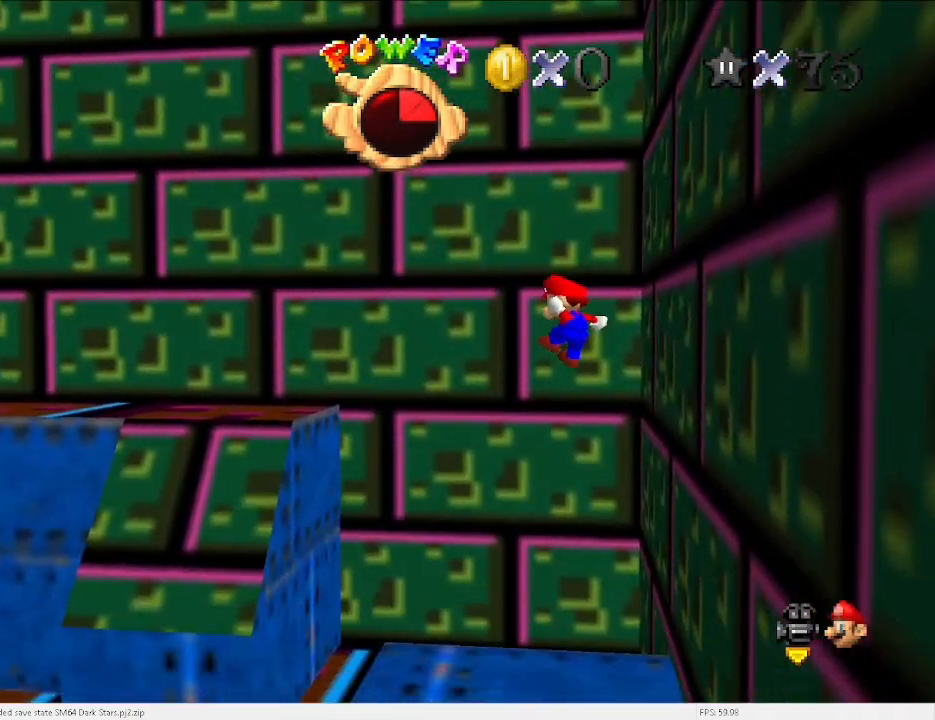
{"keys": ["down", "right"], "events": [[233, "c", "down"], [233, "up", "down"], [300, "c", "up"], [300, "up", "up"], [400, "c", "down"], [467, "x", "down"], [500, "c", "up"], [500, "down", "down"], [500, "x", "up"]]}
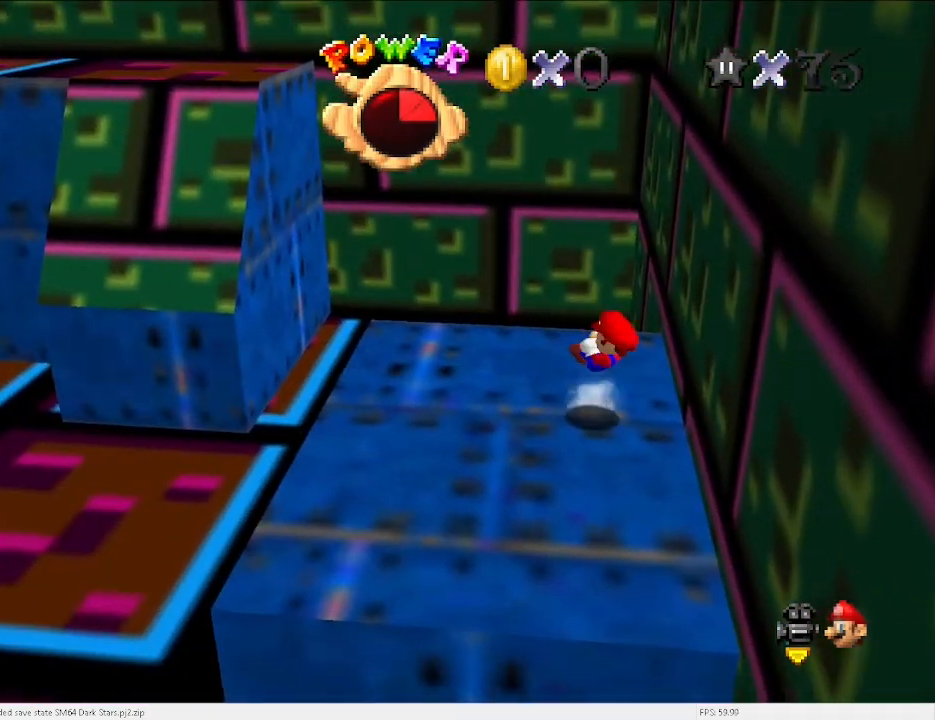
{"keys": [], "events": [[100, "down", "up"], [133, "e", "down"], [200, "right", "up"], [267, "e", "up"], [367, "d", "down"], [467, "d", "up"]]}
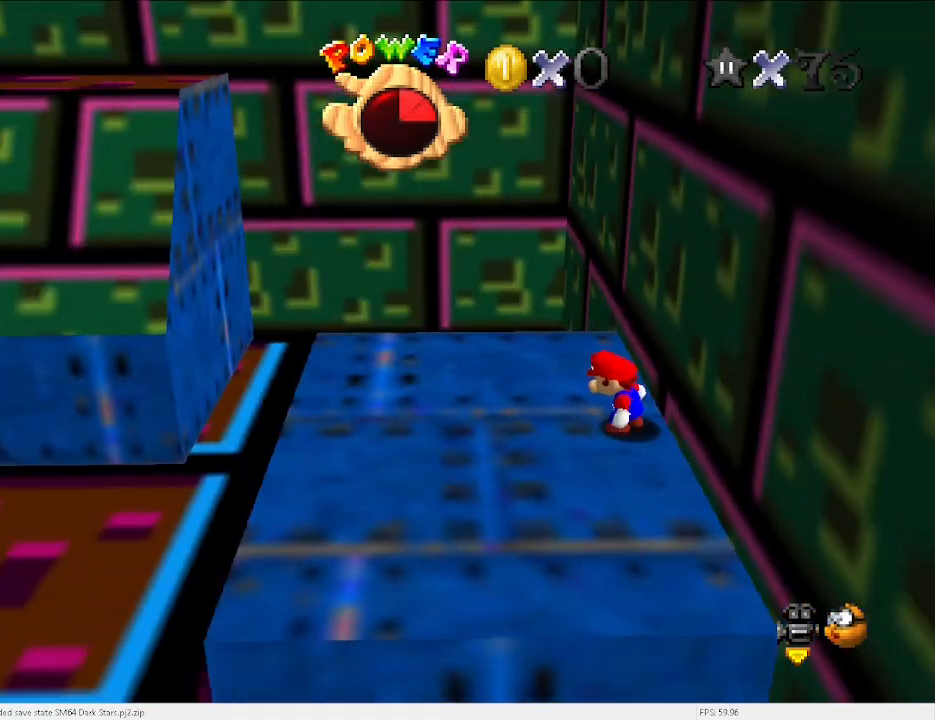
{"keys": ["right"], "events": [[67, "d", "down"], [100, "d", "up"], [300, "x", "down"], [400, "x", "up"], [433, "right", "down"]]}
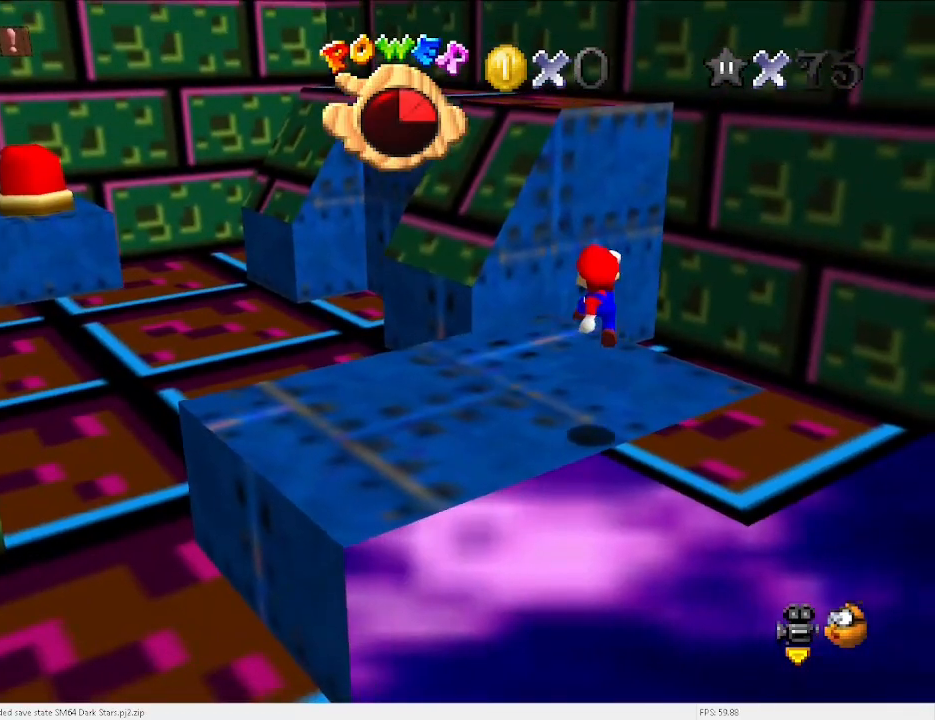
{"keys": ["right"], "events": [[33, "d", "down"], [67, "d", "up"], [267, "right", "up"], [433, "right", "down"]]}
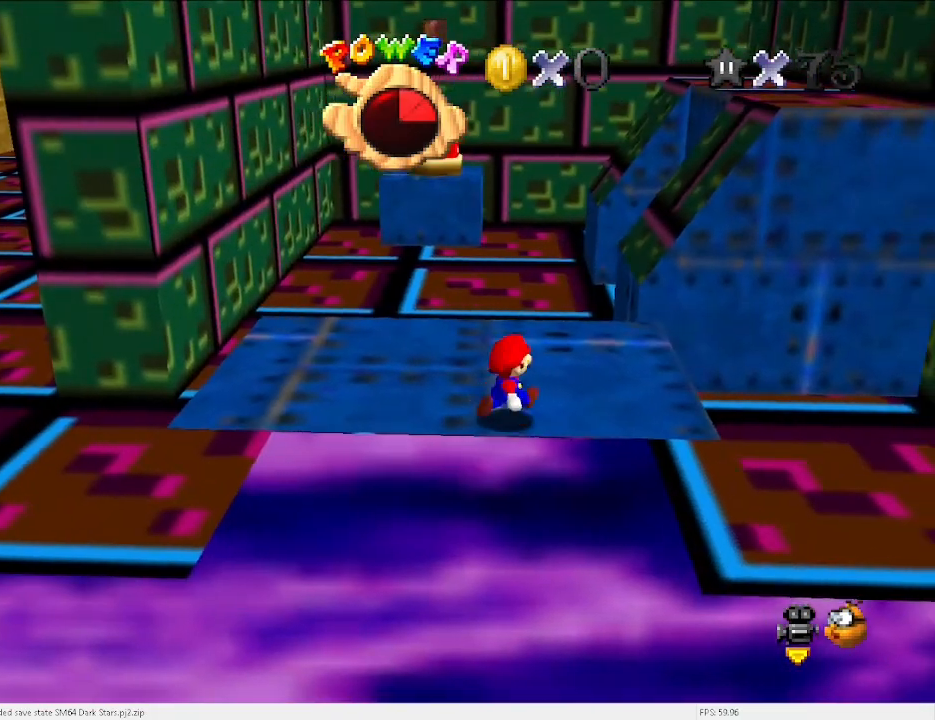
{"keys": ["down"], "events": [[333, "down", "down"], [367, "right", "up"]]}
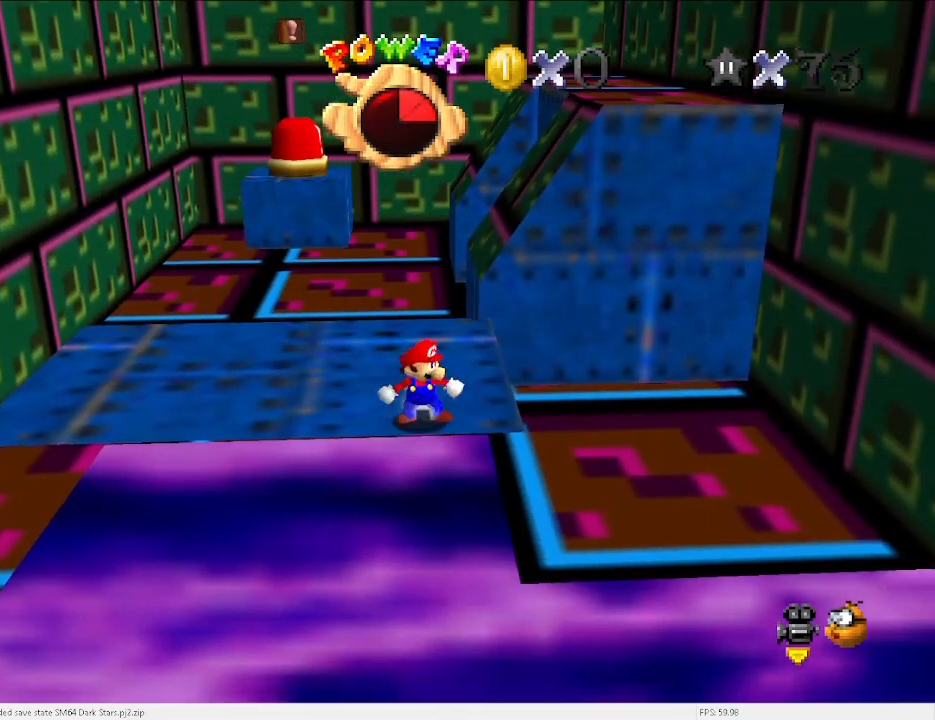
{"keys": [], "events": [[67, "down", "up"], [233, "right", "down"], [333, "right", "up"]]}